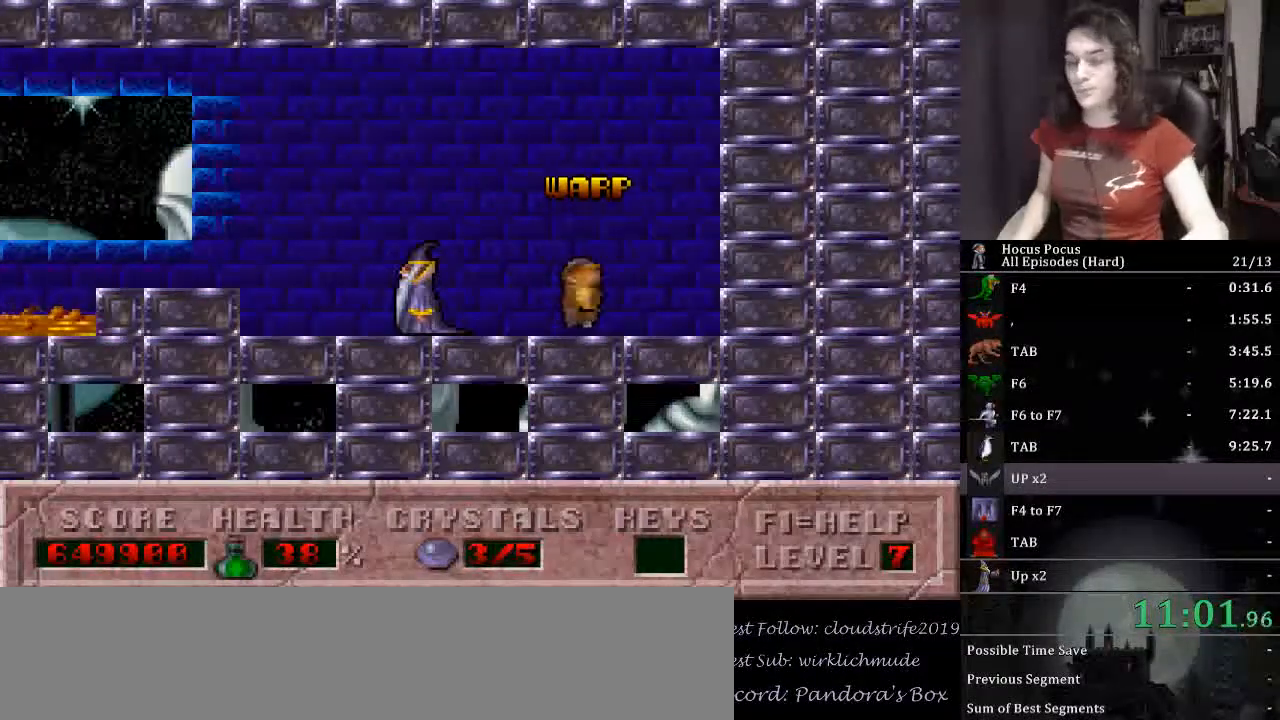
Gameplay with keyboard; each line is a JSON object with the keys held at the frame after it. "events" lists presses ("down") and releases ("up") of ".", "/", "0", "1", "2", "3", "4", "5", "6", "7", "8", "9", "a", "alt_l", "alt_r", "b", "backslash", "backspace", "c", "caps_lock", "comma", "ctrl_l", "ctrl_r", "d", "down", "e", "equals", "escape", "f", "f1", "f10", "f11", "f12", "f2", "f3", "f4", "f5", "f6", "f7", "f8", "f9", "g", "h", "i", "j", "k", "l", "lbracket", "left", "m", "minus", "n", "o", "p", "q", "quote", "r", "rbracket", "return", "right", "s", "semicolon", "shift_l", "shift_r", "space", "super_l", "super_r", "t", "tab", "tilde", "u", "up", "v", "w", "x", "y" and "z" between this image and that frame as [ms after this image, input, new state], when the widget could be followed in between. No other keys are recorded. Mouse input is not recorded.
{"keys": ["left"], "events": []}
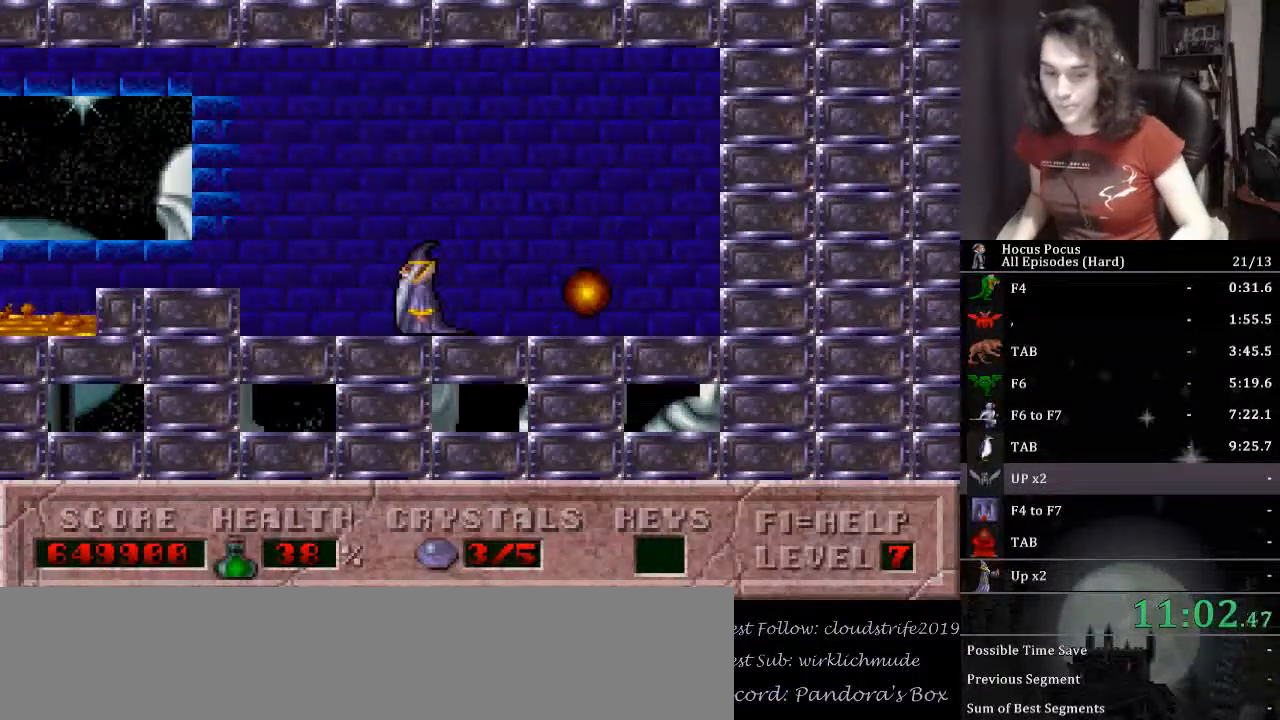
{"keys": ["left"], "events": []}
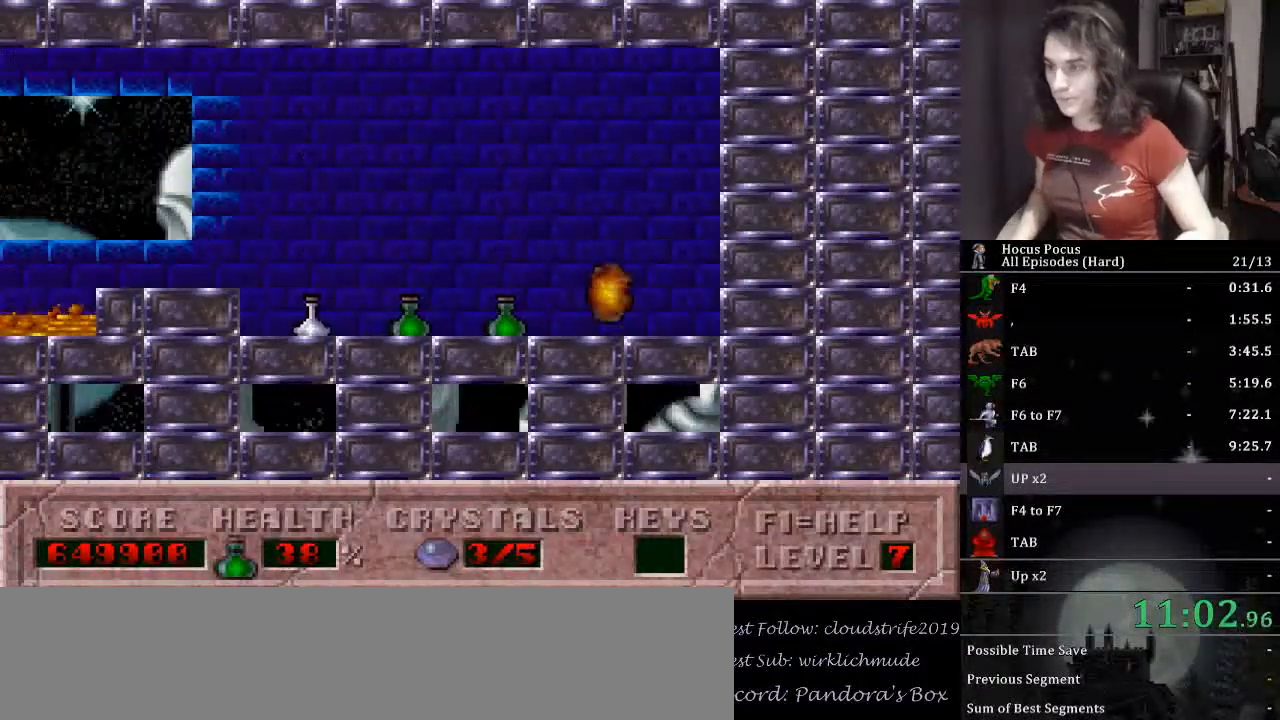
{"keys": ["left"], "events": []}
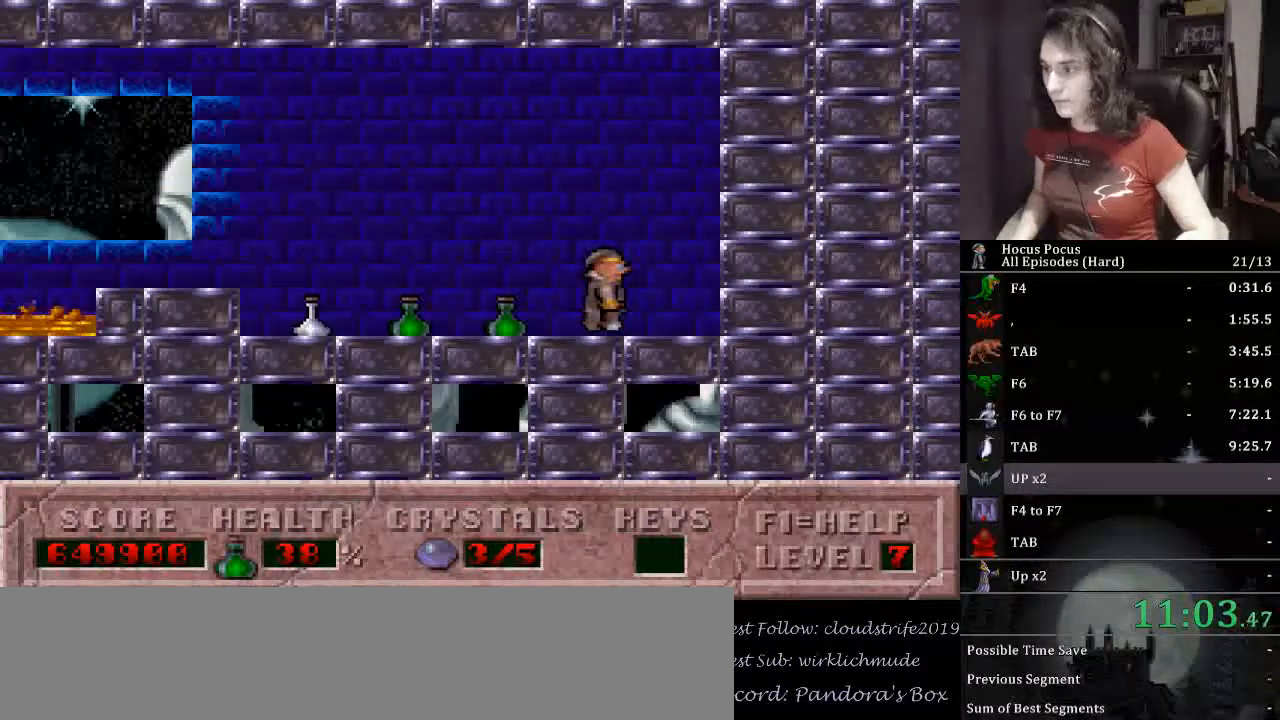
{"keys": ["left"], "events": []}
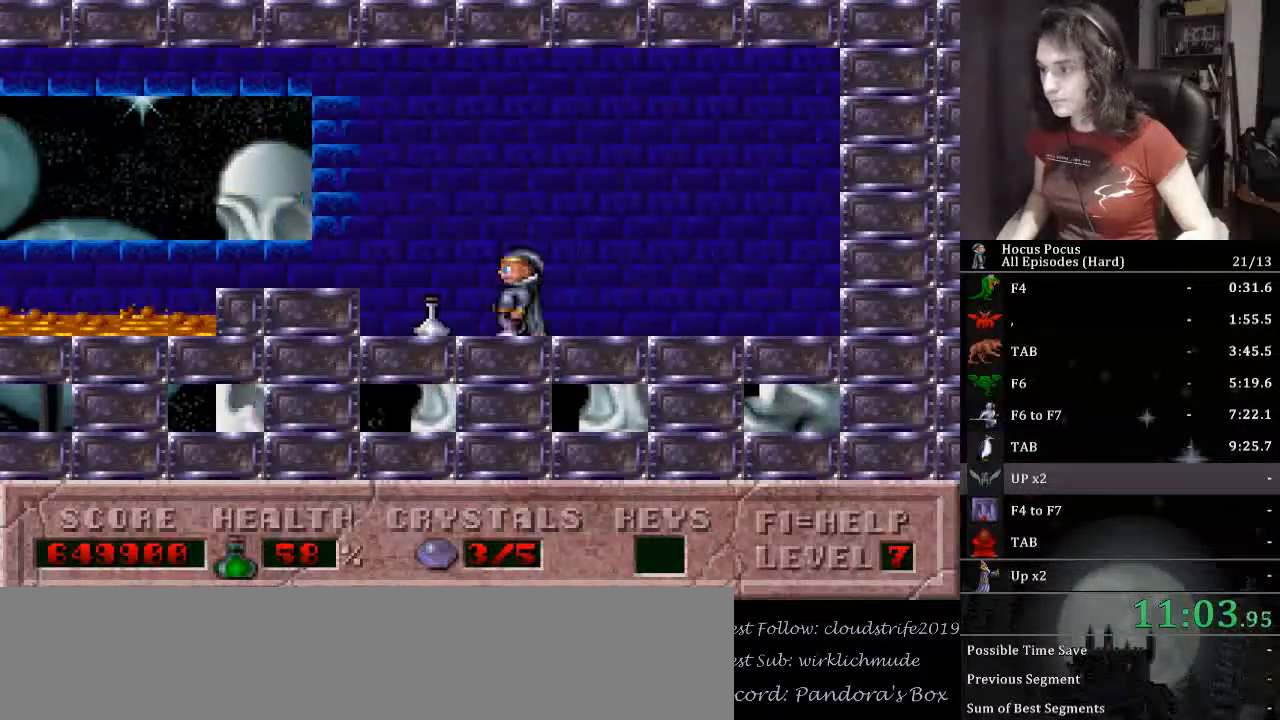
{"keys": ["alt_l", "ctrl_l", "left"], "events": [[167, "alt_l", "down"], [500, "ctrl_l", "down"]]}
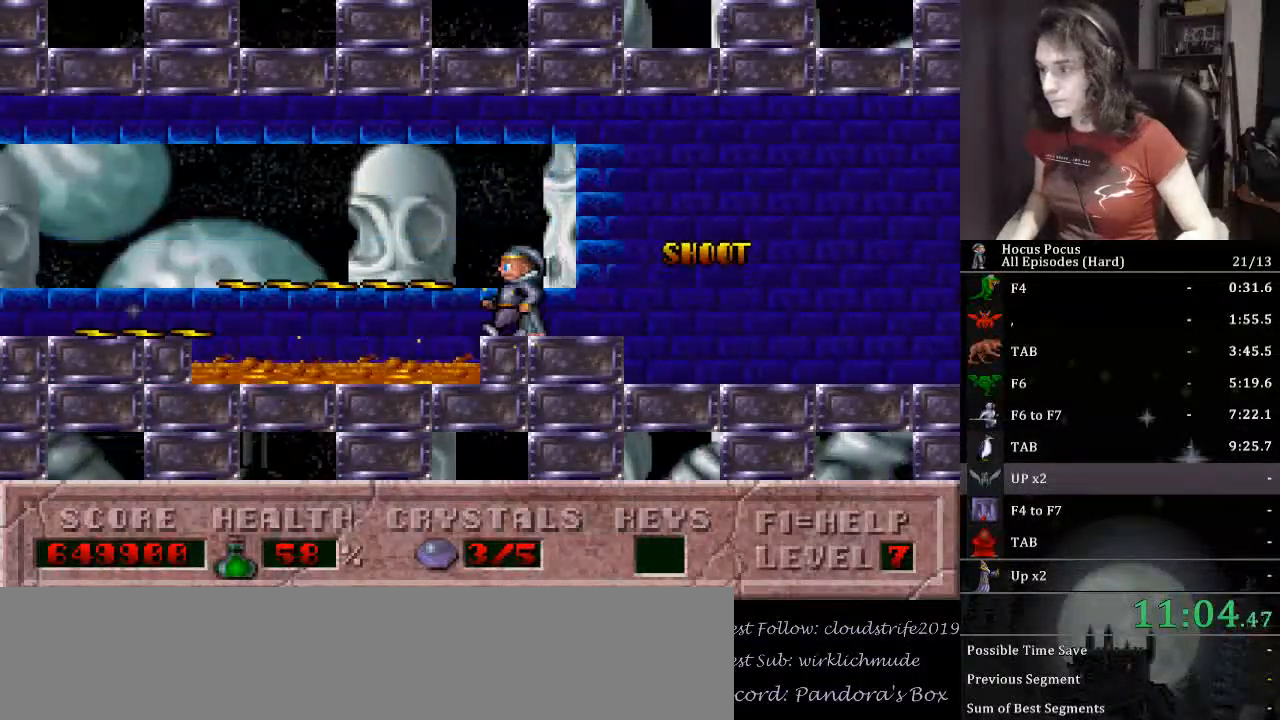
{"keys": ["alt_l", "left"], "events": [[433, "ctrl_l", "up"]]}
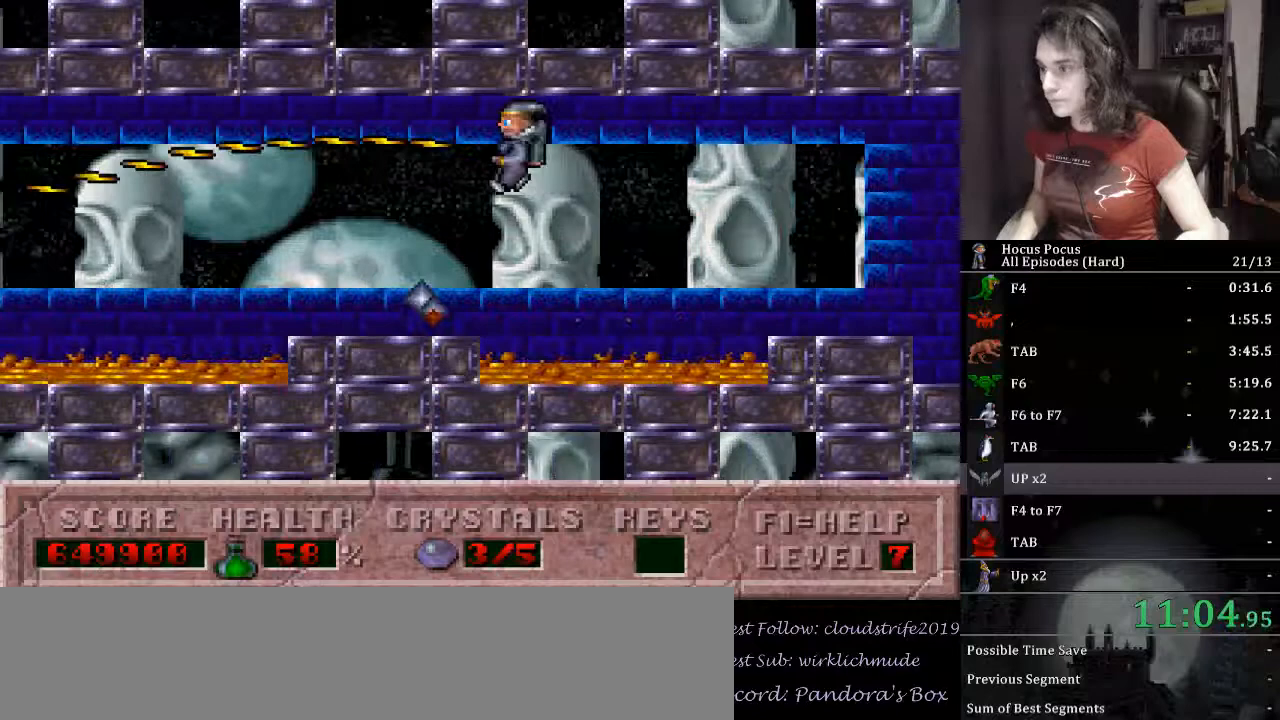
{"keys": ["alt_l", "ctrl_l", "left"], "events": [[433, "ctrl_l", "down"]]}
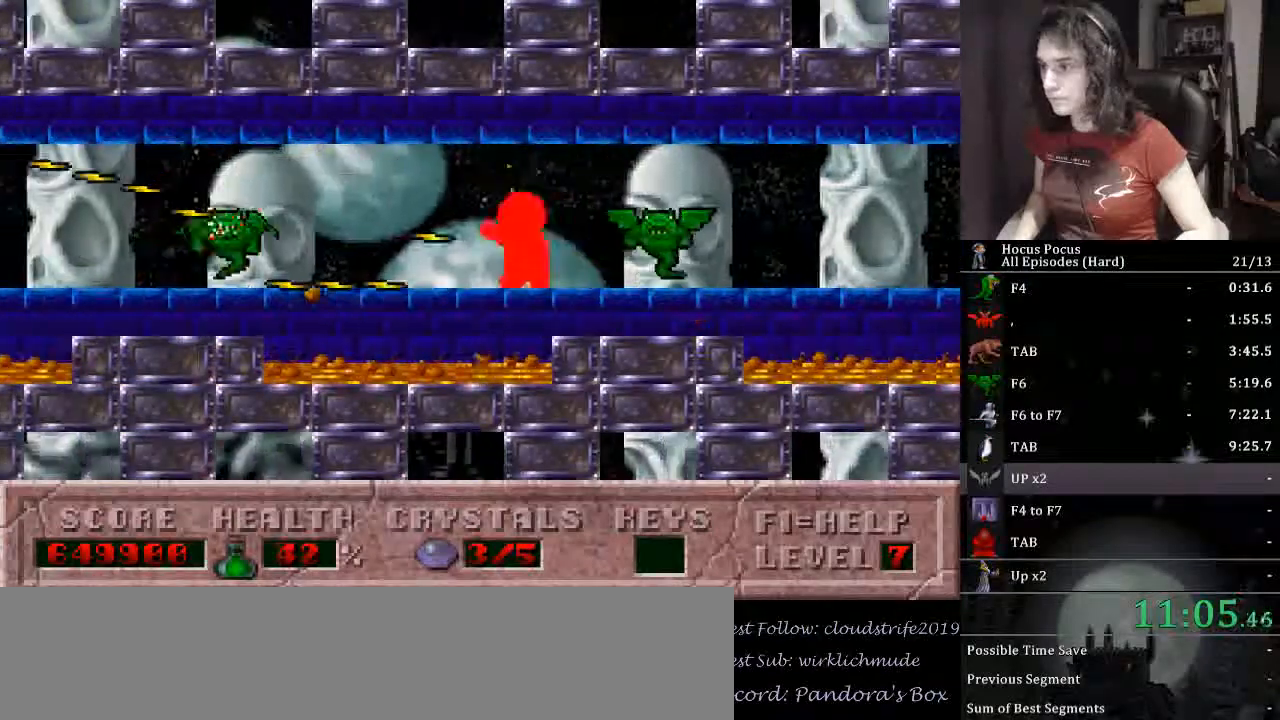
{"keys": ["alt_l", "left"], "events": [[267, "ctrl_l", "up"]]}
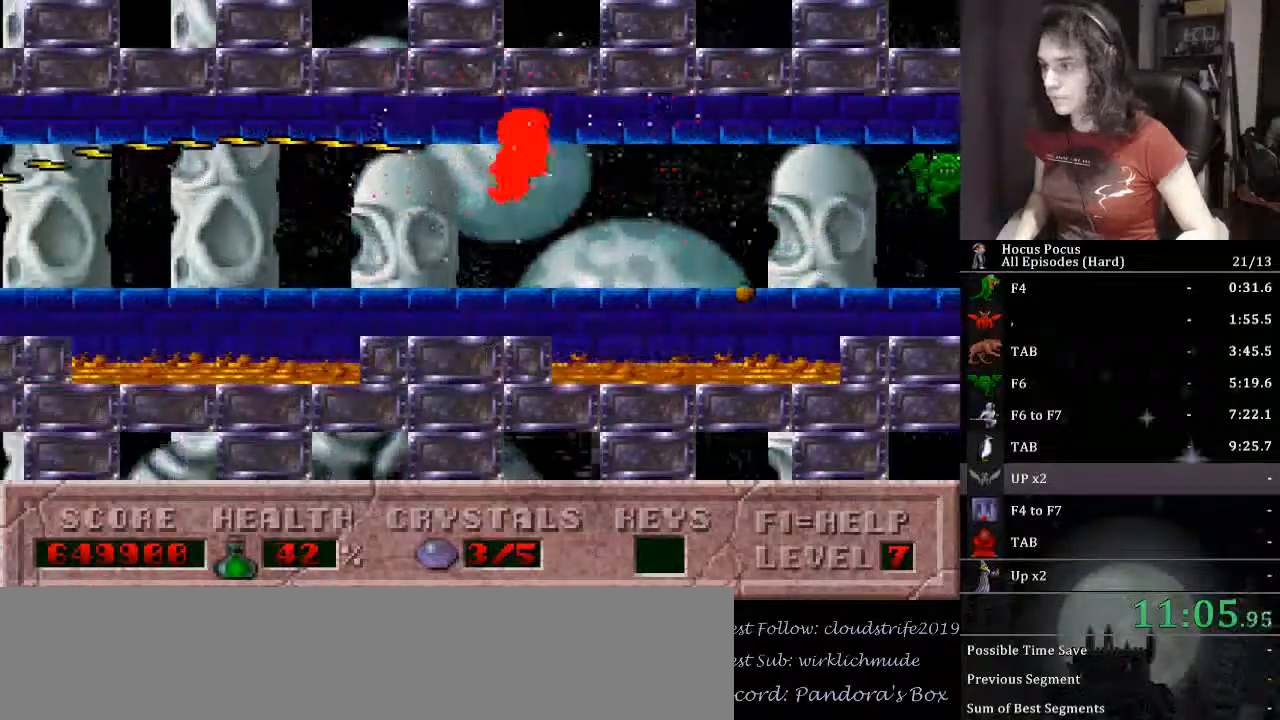
{"keys": ["alt_l", "left"], "events": [[267, "ctrl_l", "down"], [500, "ctrl_l", "up"]]}
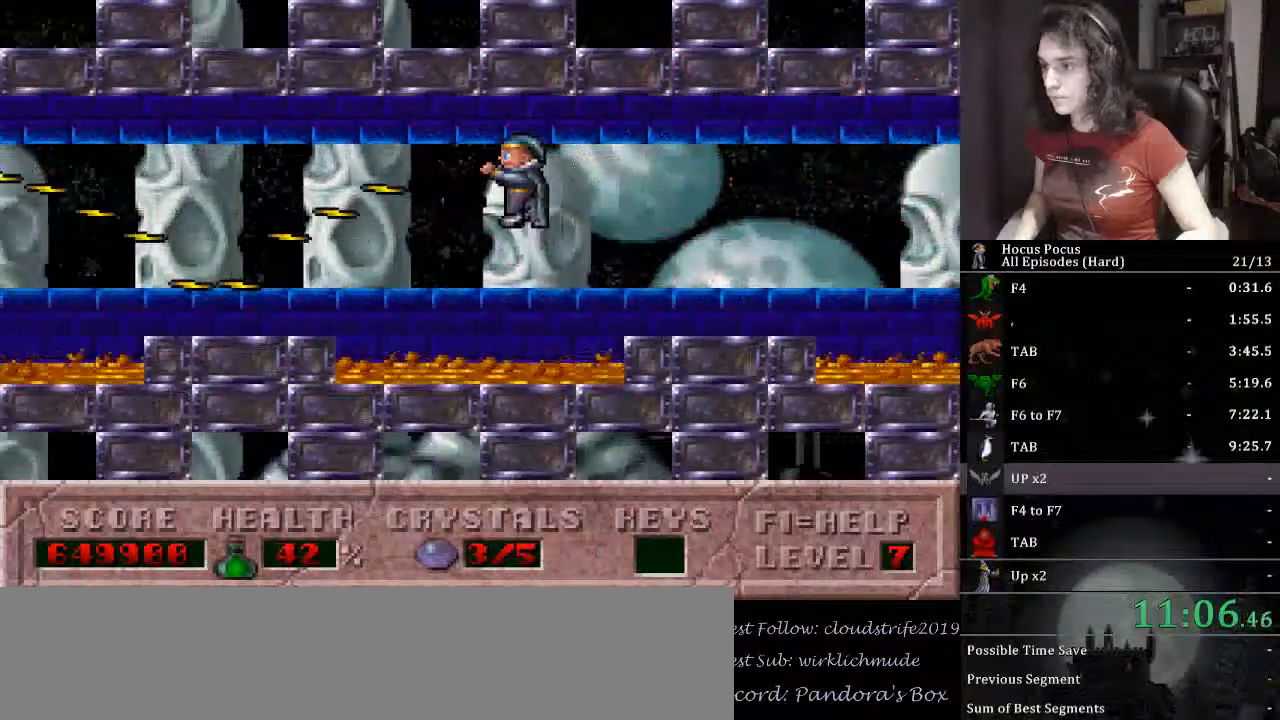
{"keys": ["left"], "events": [[233, "alt_l", "up"]]}
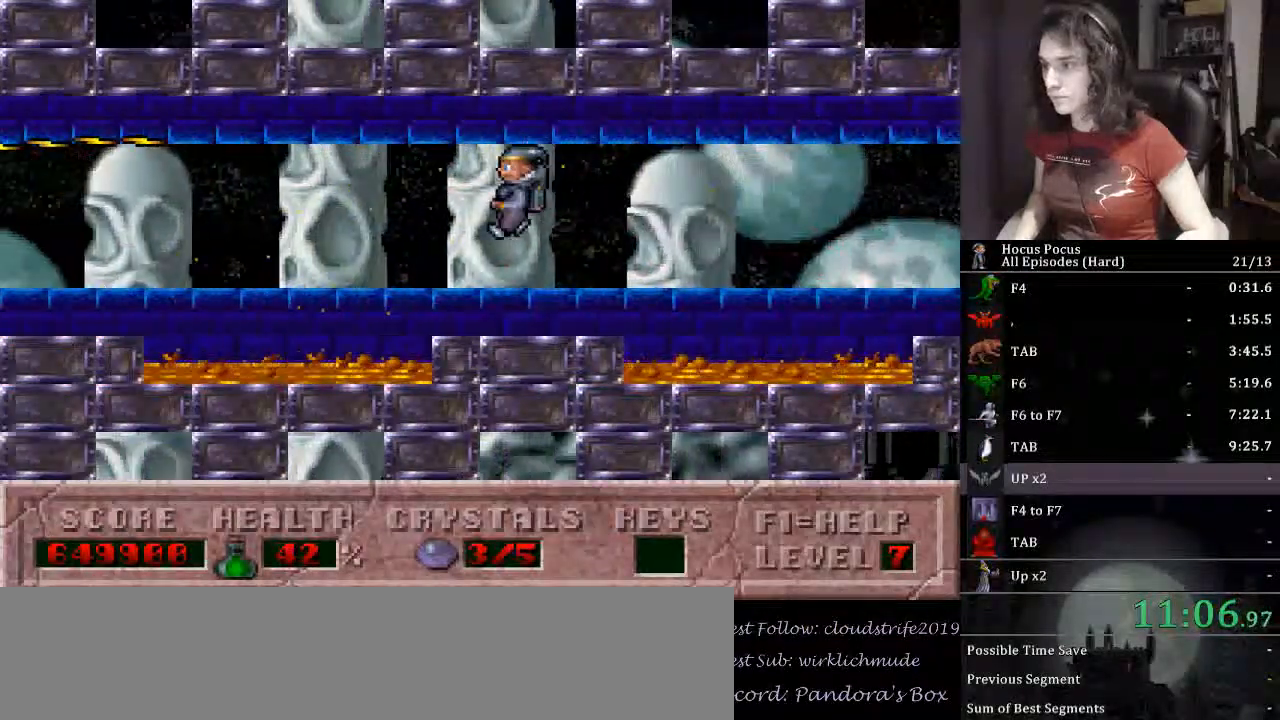
{"keys": ["left"], "events": [[133, "ctrl_l", "down"], [467, "ctrl_l", "up"]]}
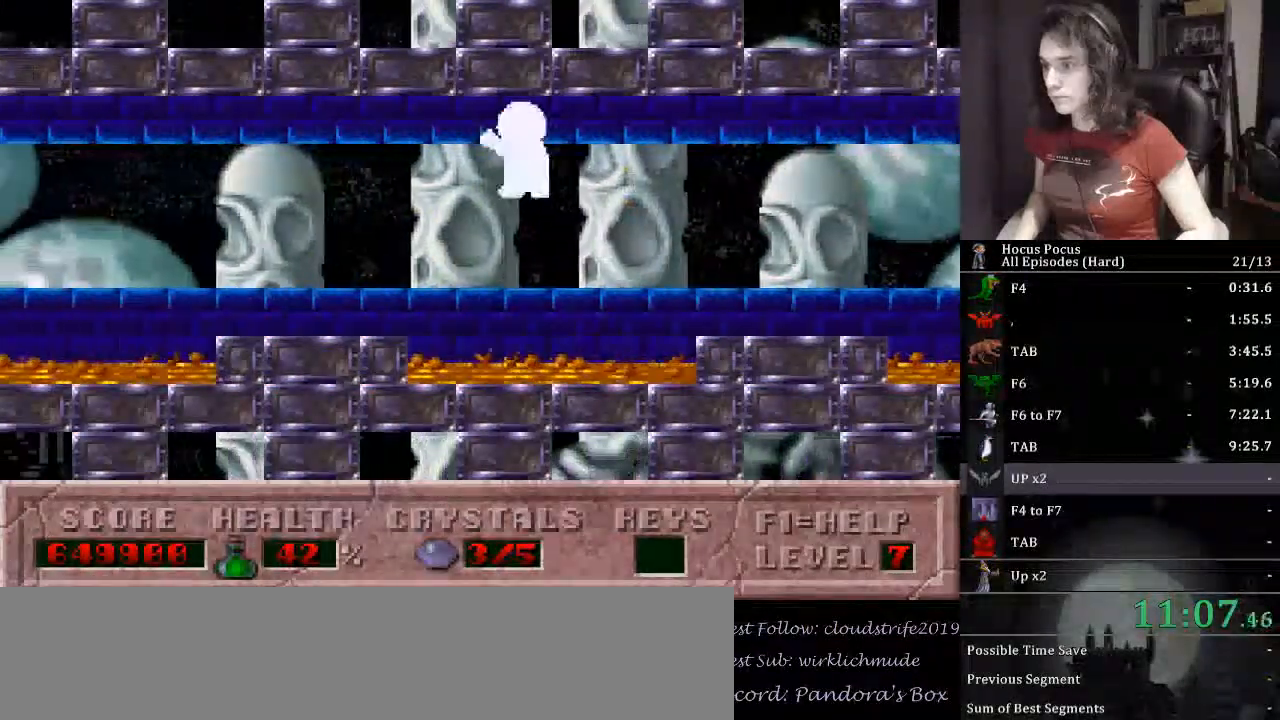
{"keys": ["ctrl_l", "left"], "events": [[500, "ctrl_l", "down"]]}
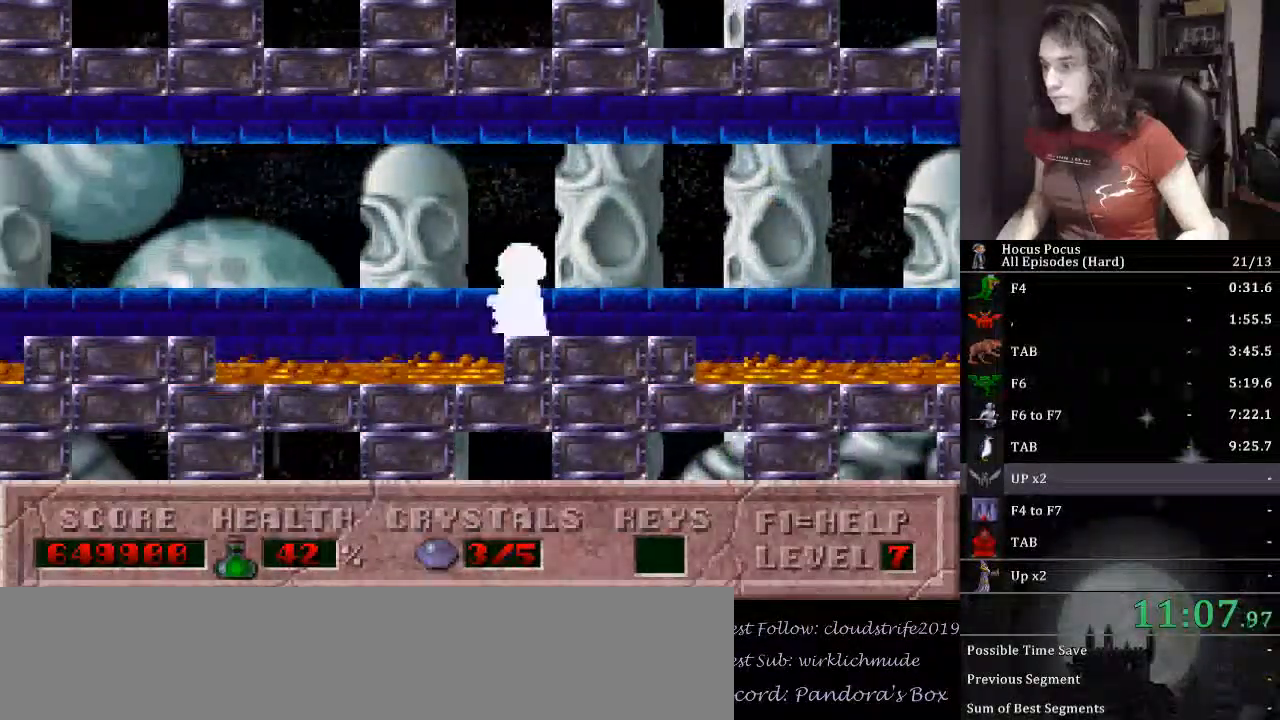
{"keys": ["left"], "events": [[233, "ctrl_l", "up"]]}
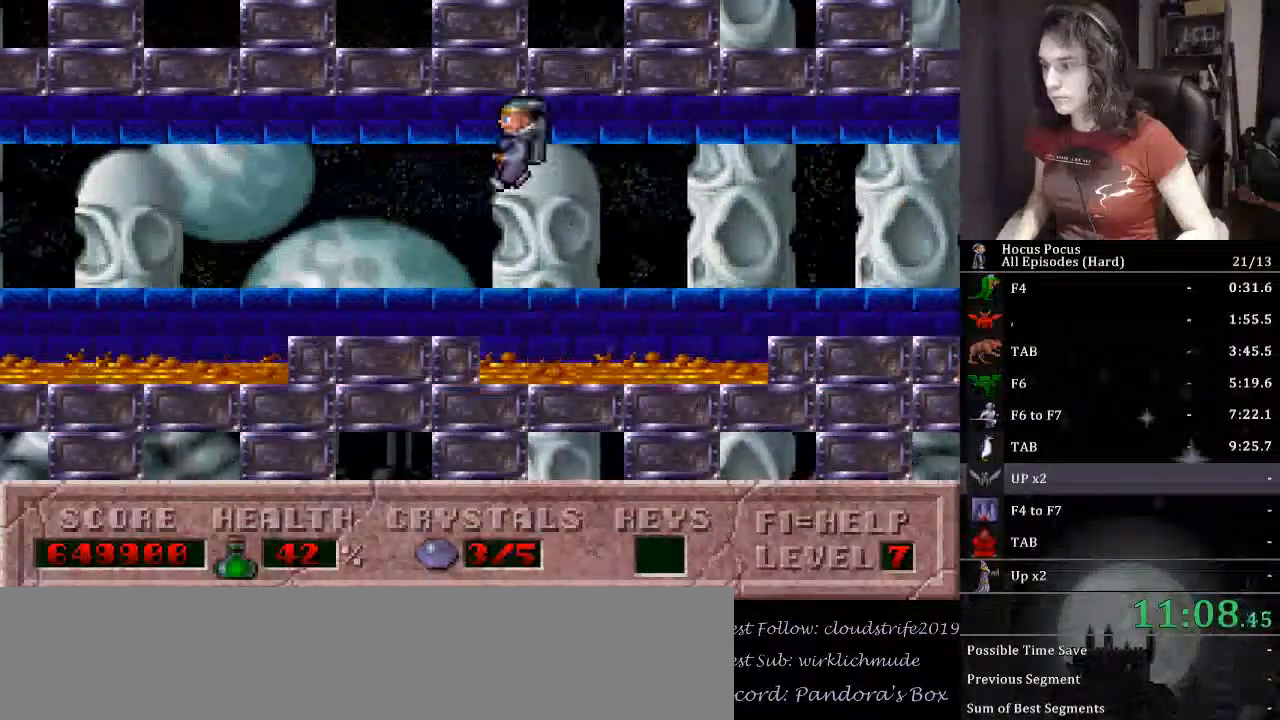
{"keys": ["ctrl_l", "left"], "events": [[367, "ctrl_l", "down"]]}
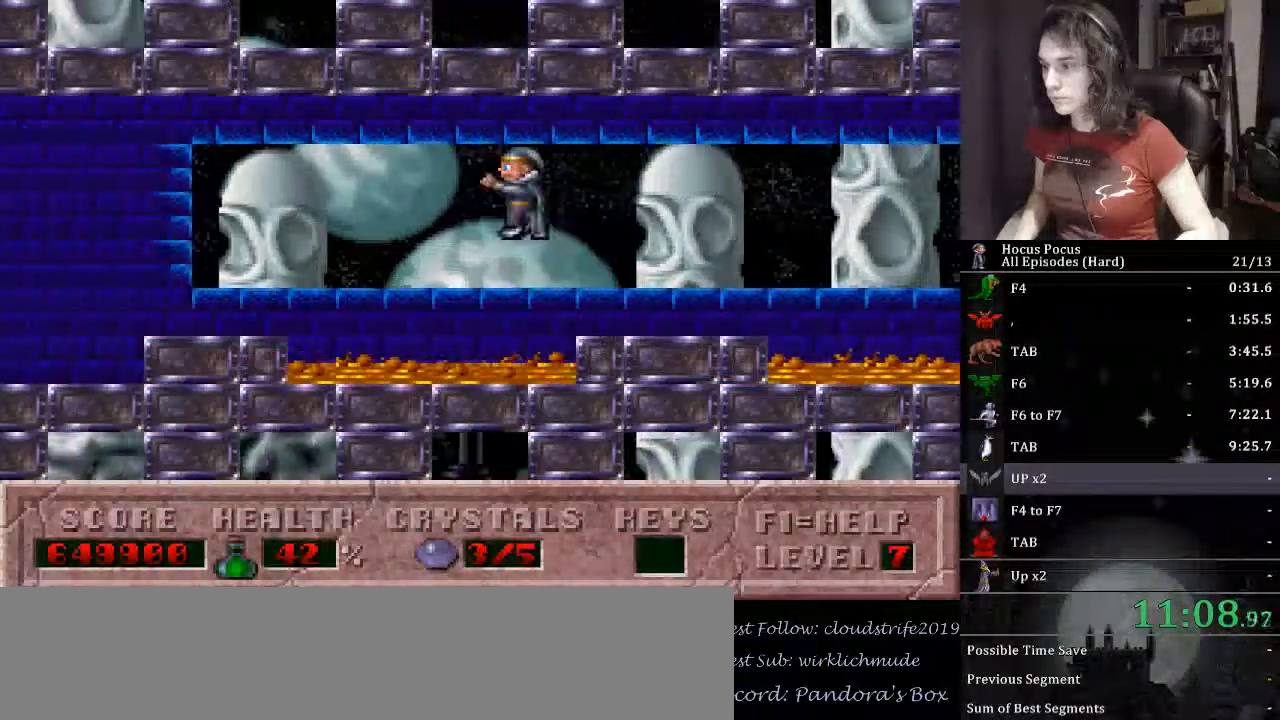
{"keys": ["left"], "events": [[100, "ctrl_l", "up"]]}
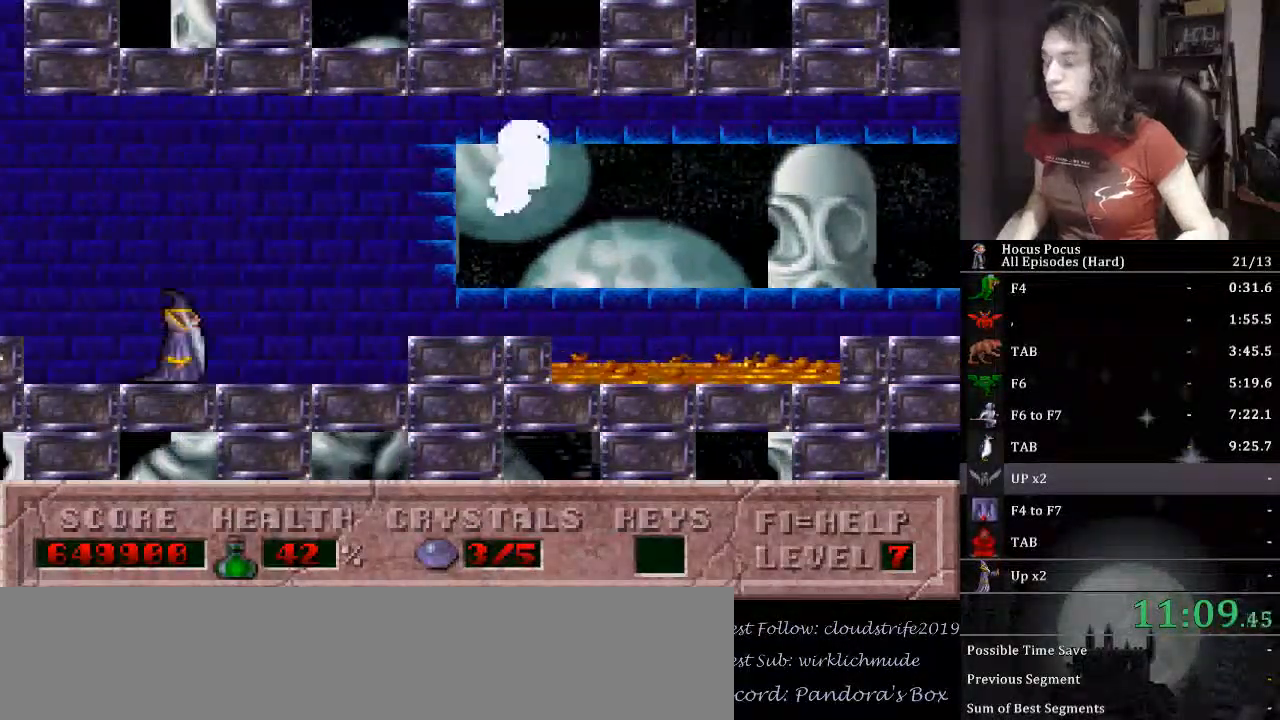
{"keys": ["left"], "events": []}
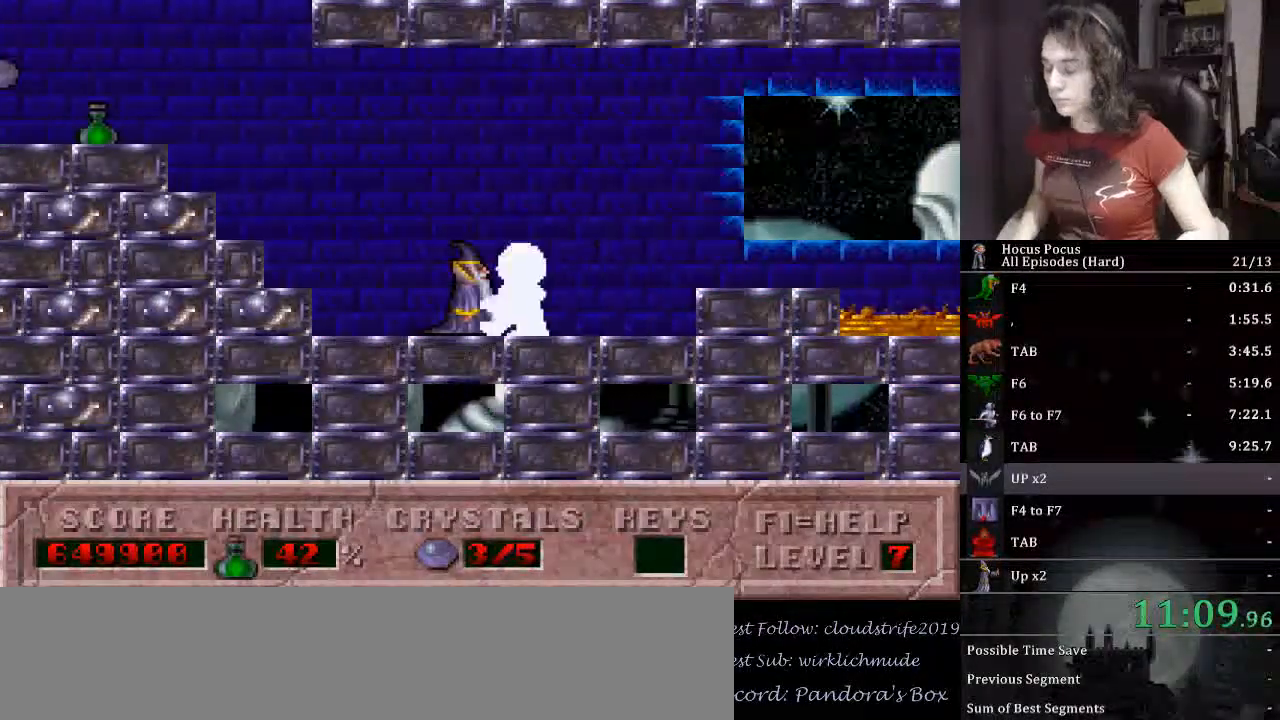
{"keys": ["left"], "events": []}
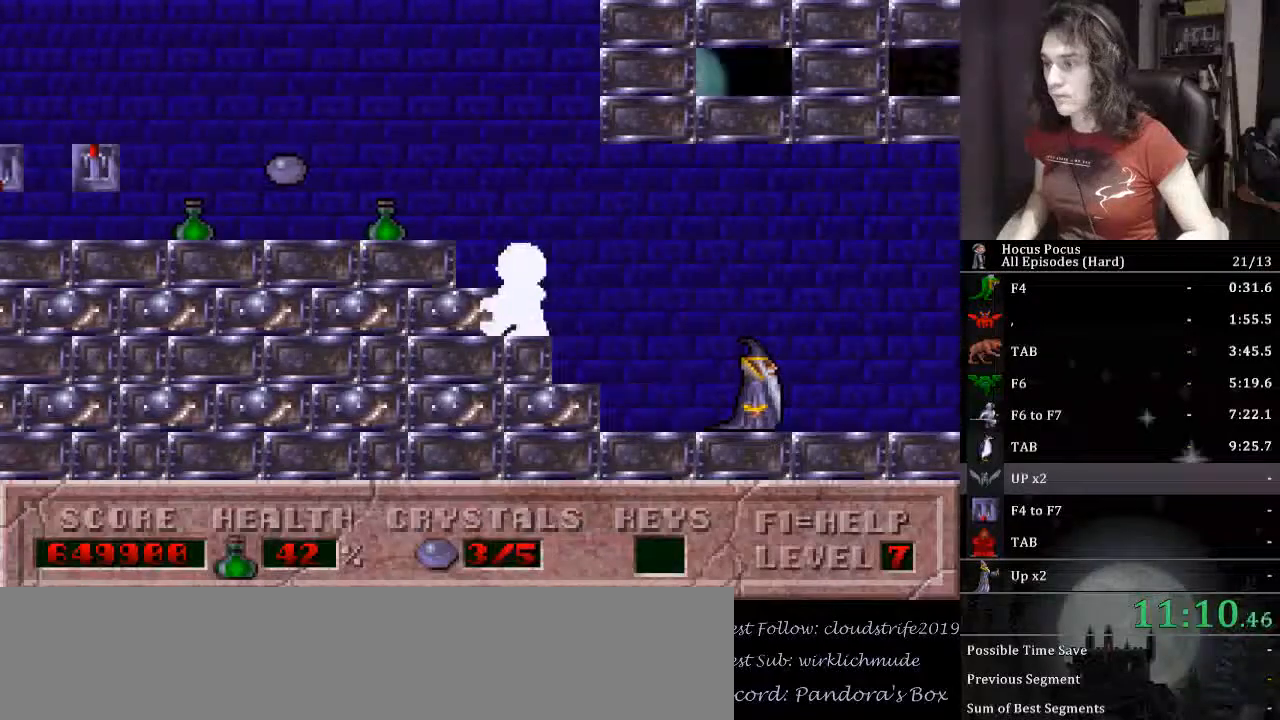
{"keys": ["left"], "events": []}
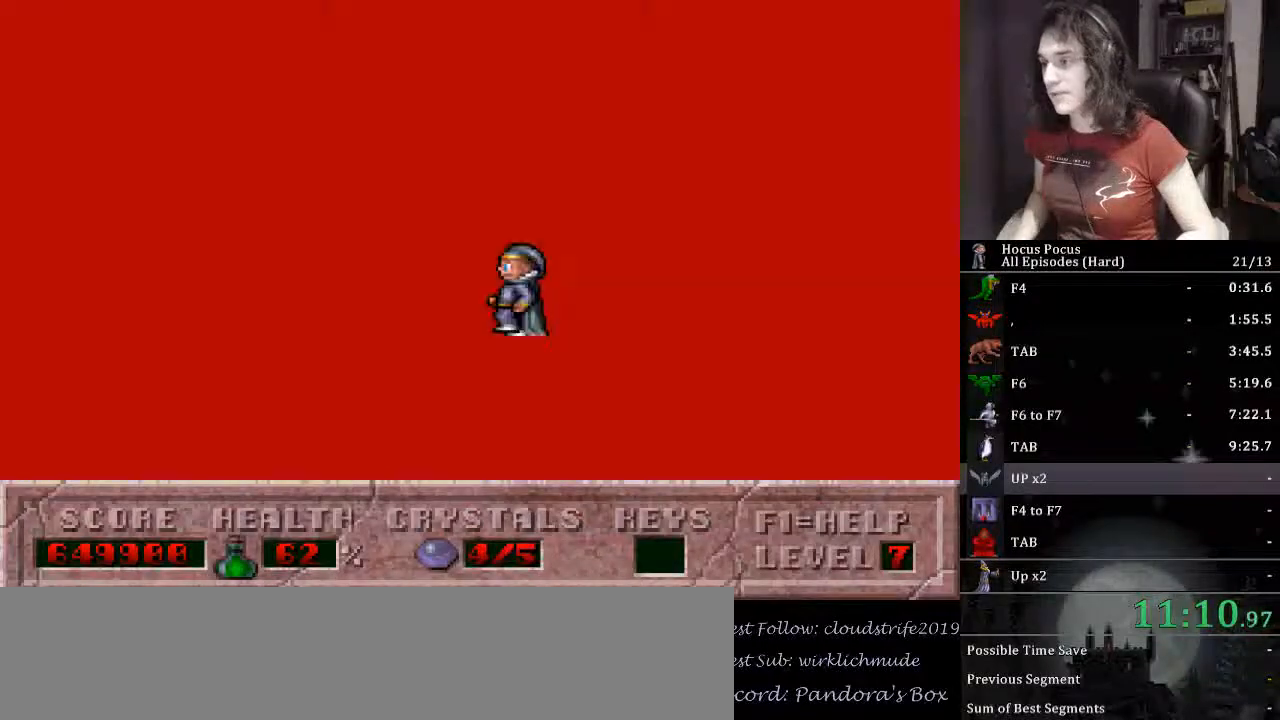
{"keys": ["left"], "events": []}
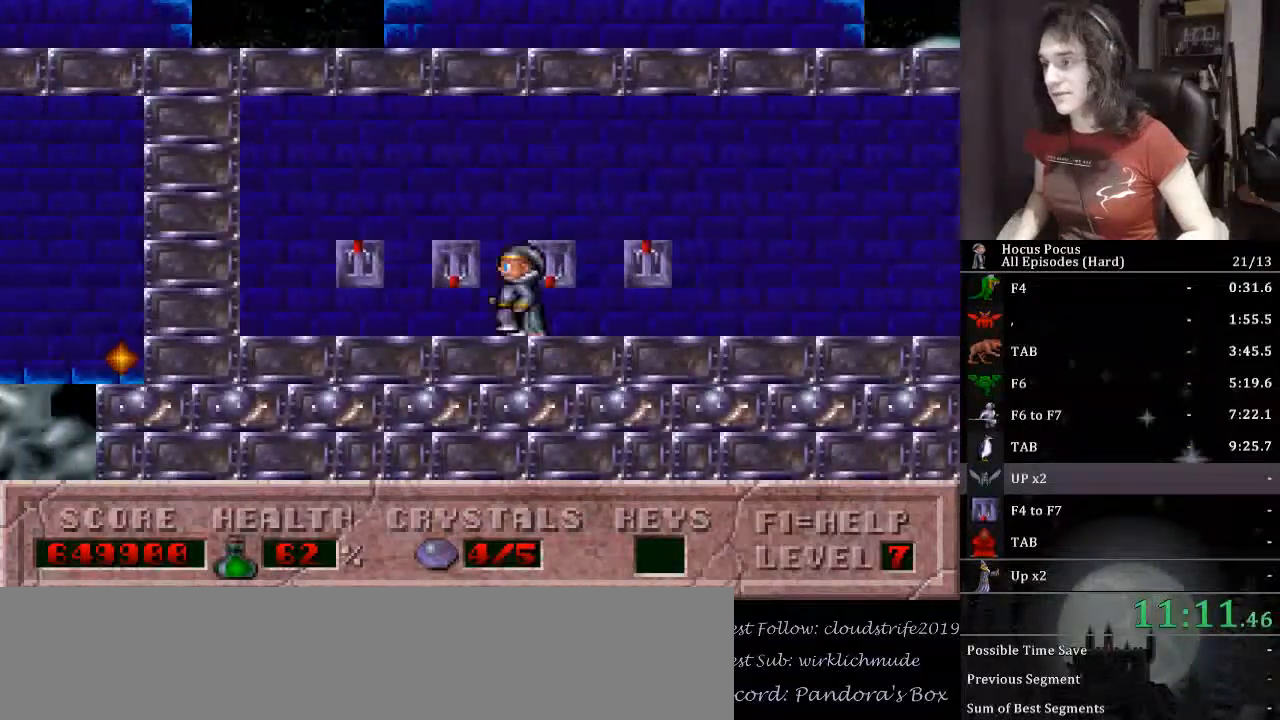
{"keys": ["left"], "events": [[267, "up", "down"], [433, "up", "up"]]}
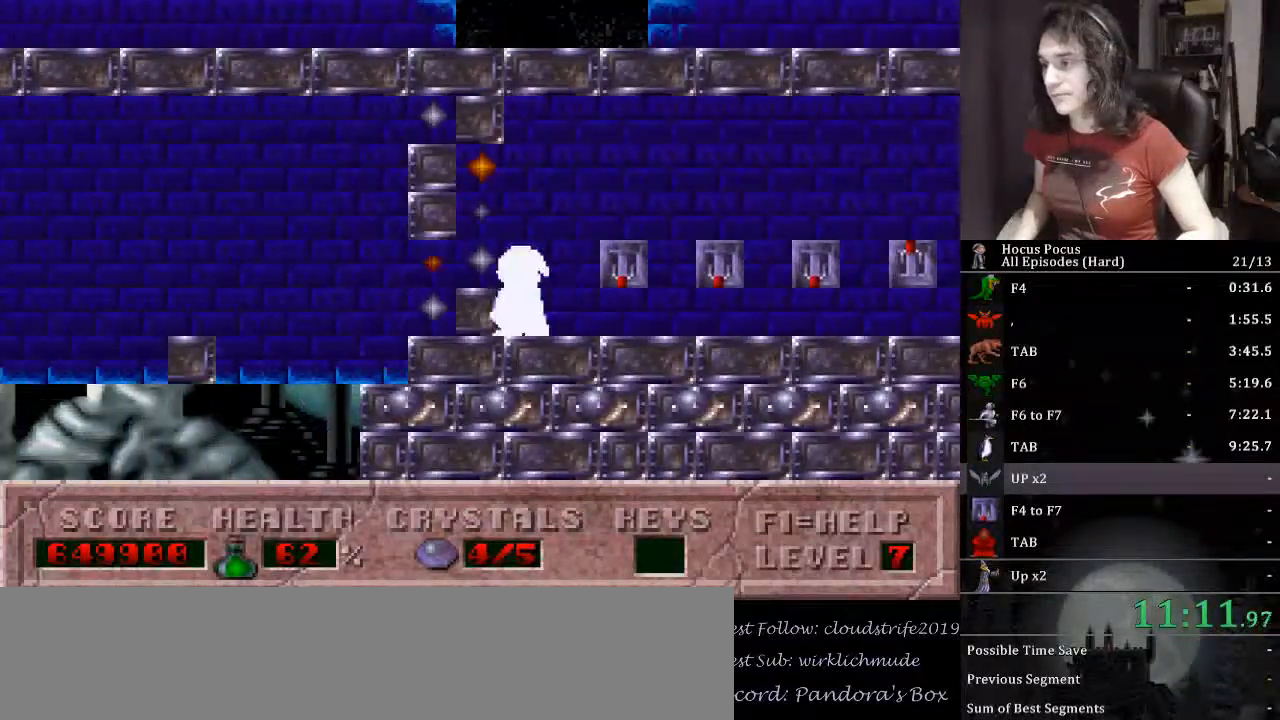
{"keys": ["left"], "events": []}
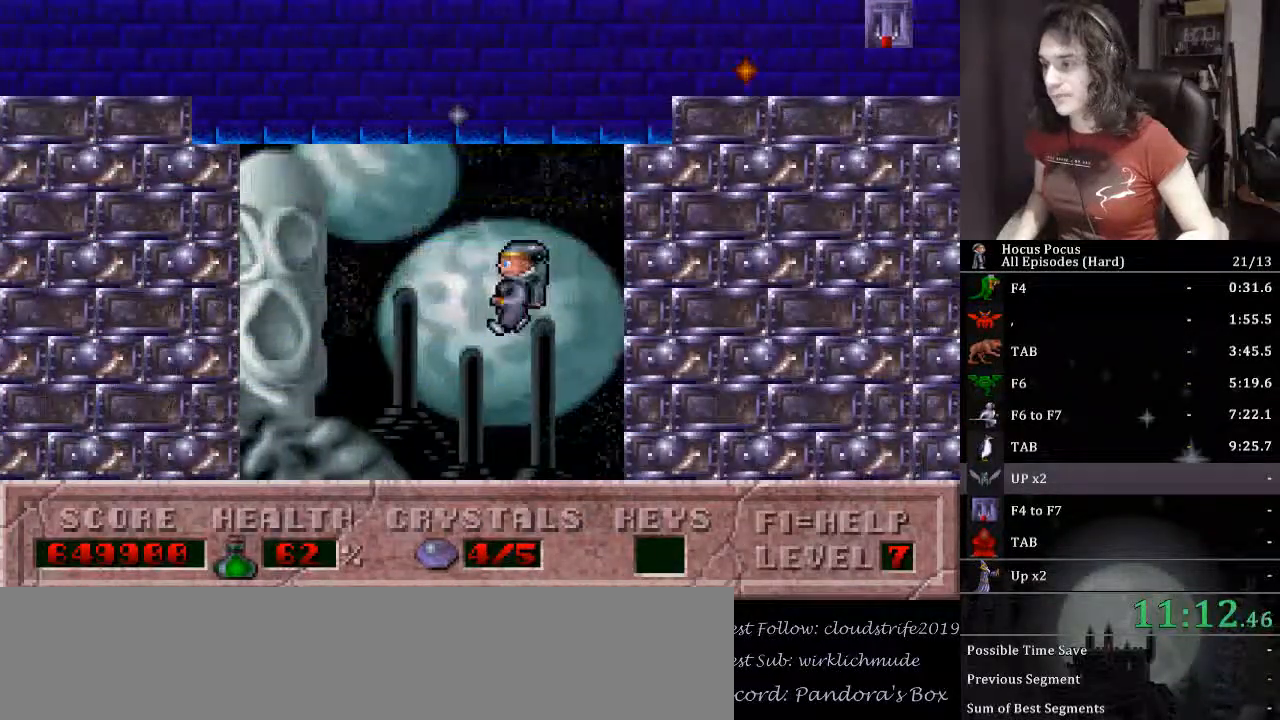
{"keys": ["left"], "events": []}
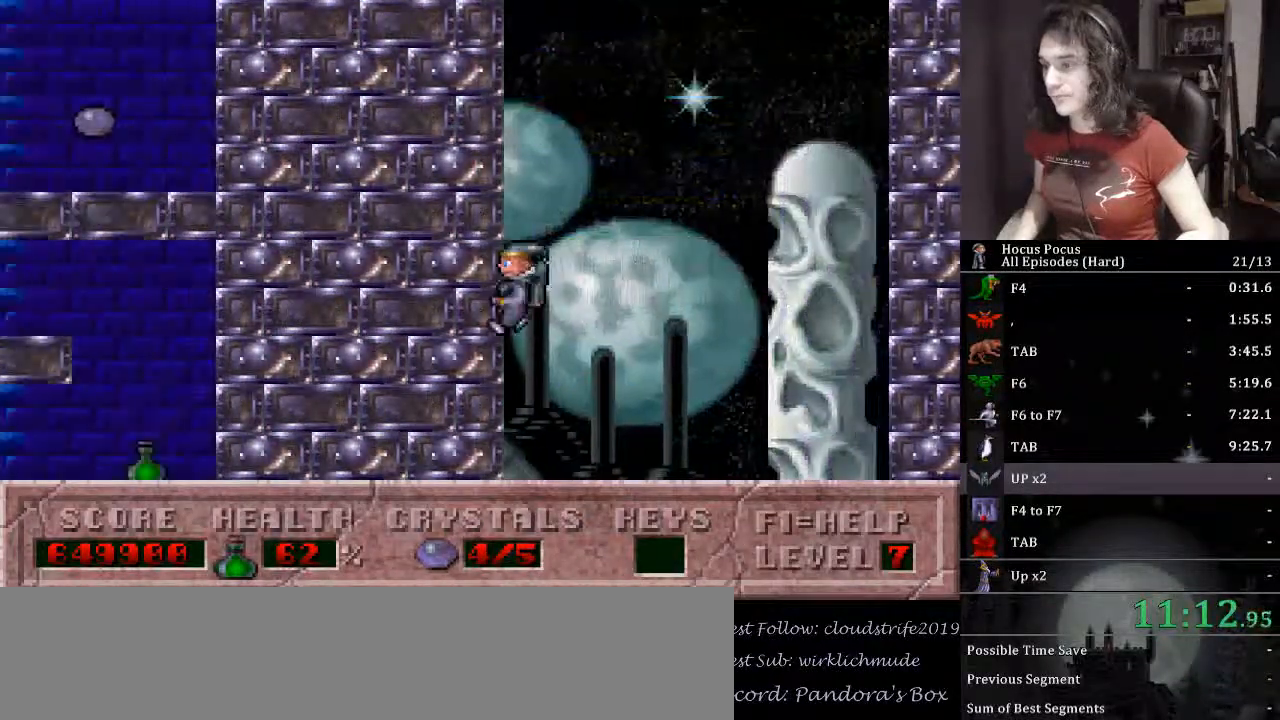
{"keys": ["left"], "events": []}
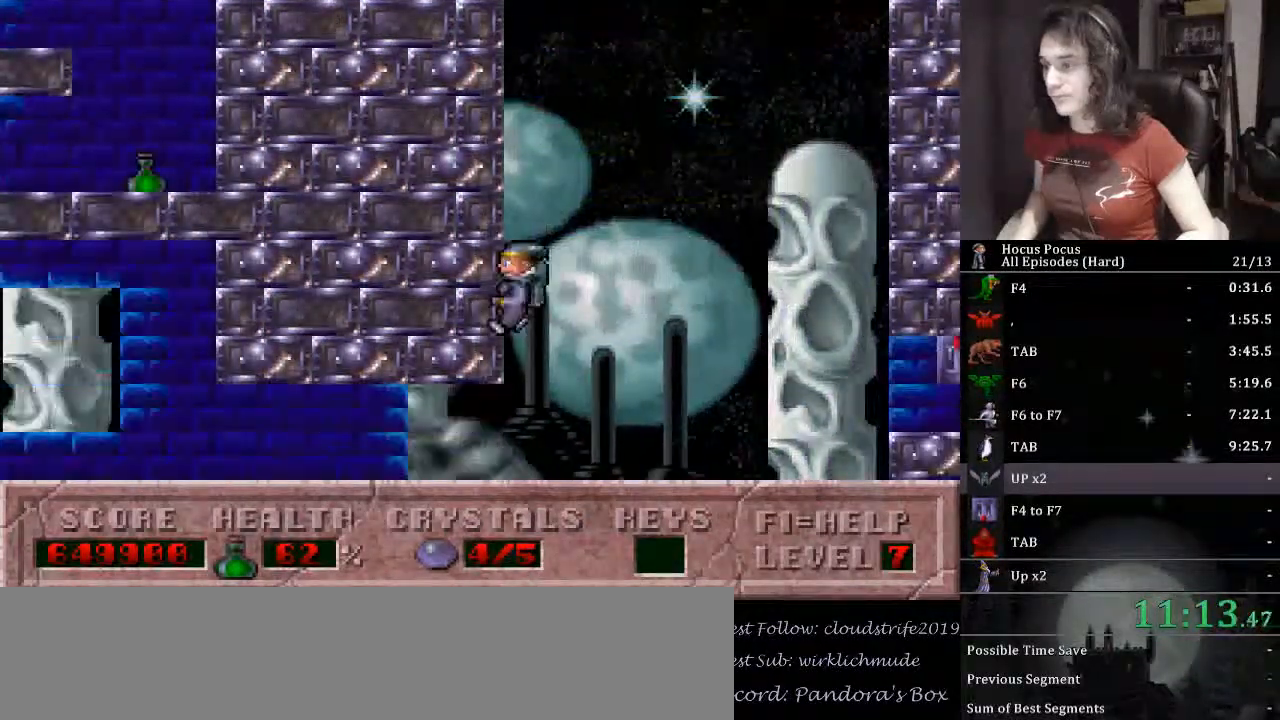
{"keys": ["left"], "events": []}
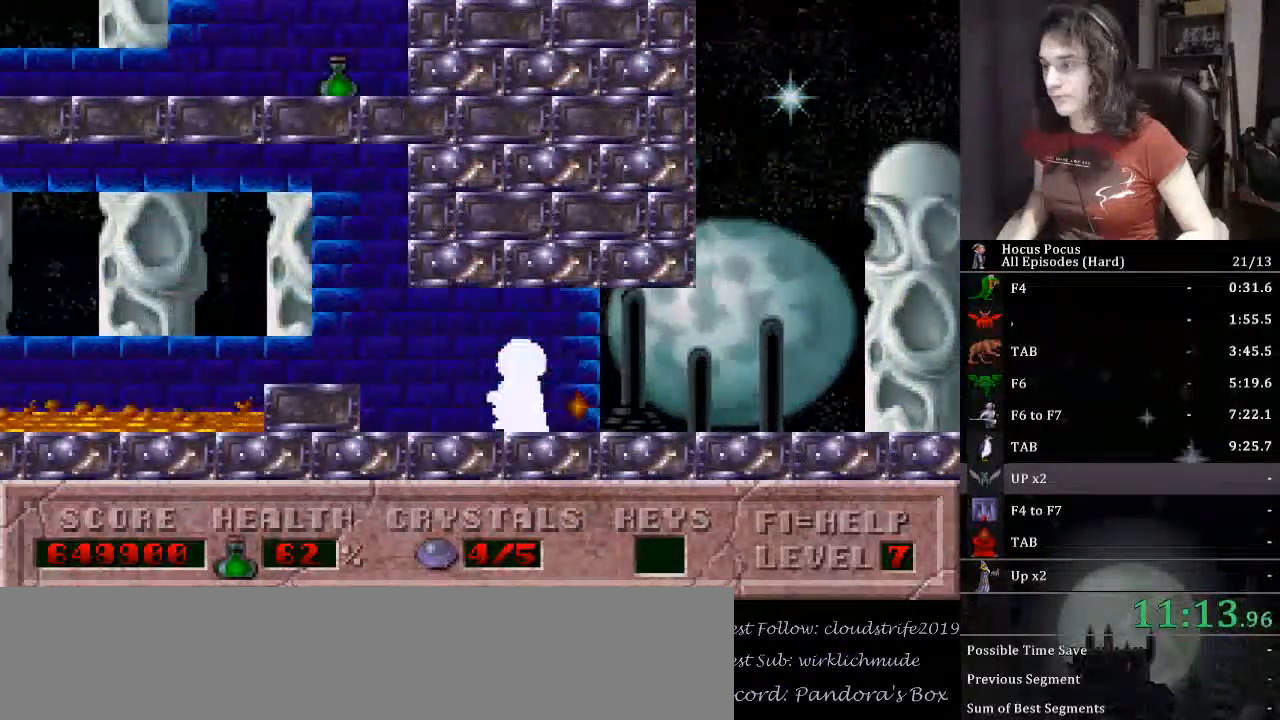
{"keys": ["alt_l", "ctrl_l", "left"], "events": [[233, "alt_l", "down"], [233, "ctrl_l", "down"]]}
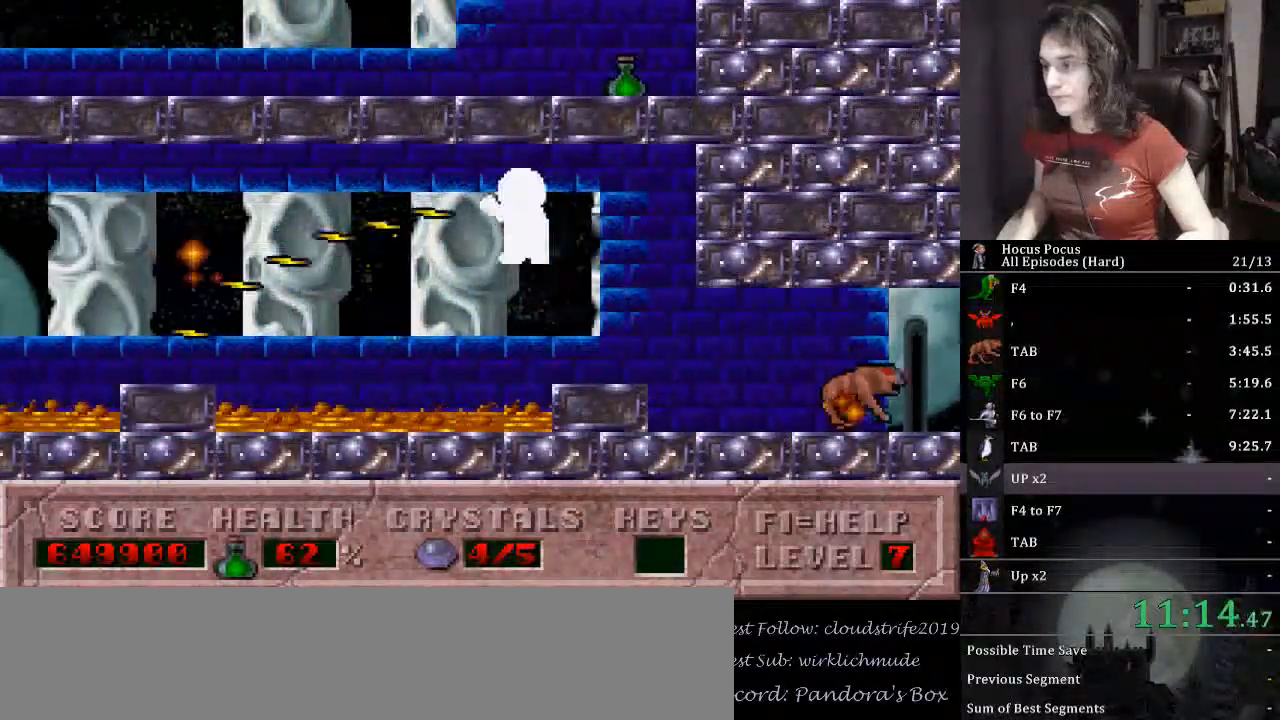
{"keys": ["alt_l", "left"], "events": [[33, "ctrl_l", "up"]]}
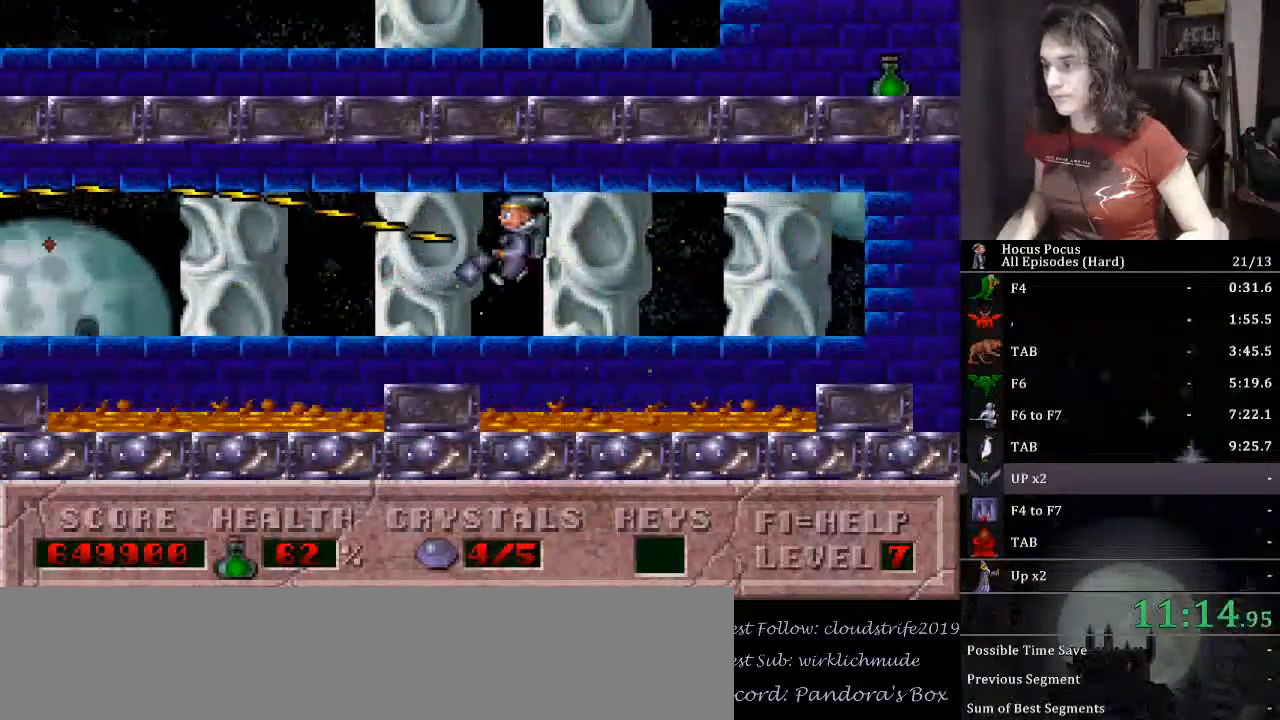
{"keys": ["alt_l", "left"], "events": [[67, "ctrl_l", "down"], [300, "ctrl_l", "up"]]}
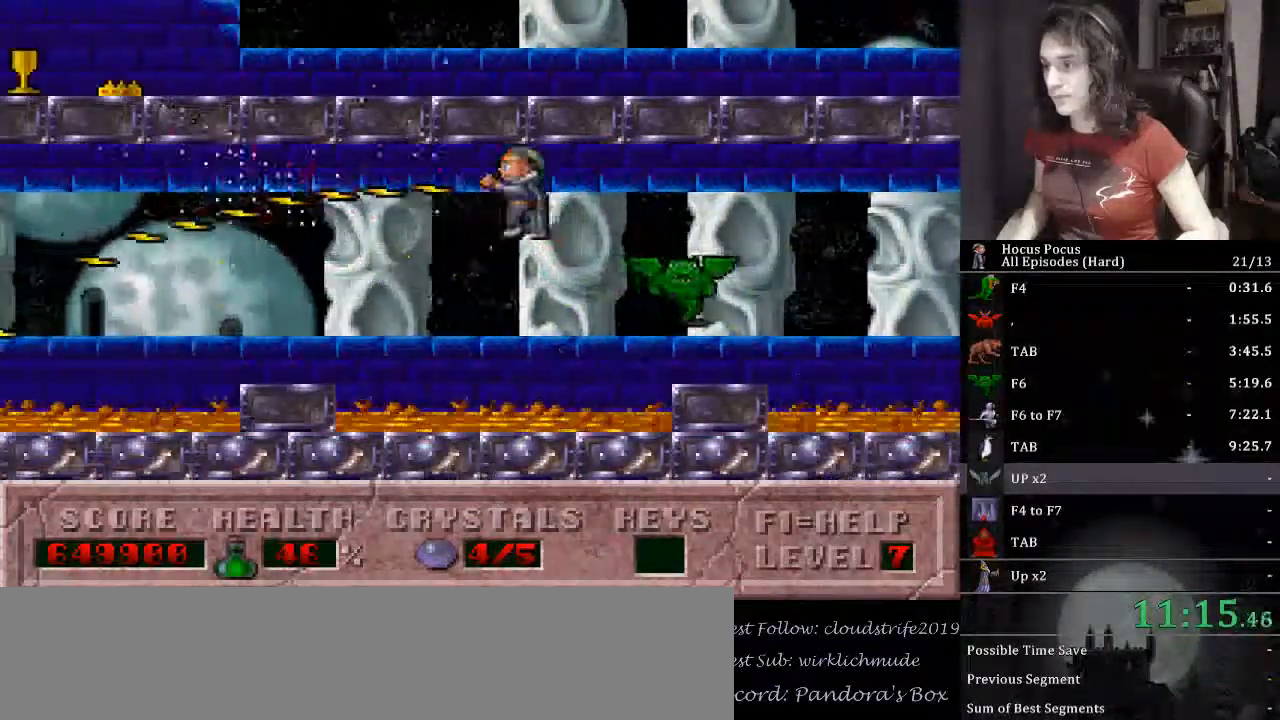
{"keys": ["alt_l", "ctrl_l", "left"], "events": [[367, "ctrl_l", "down"]]}